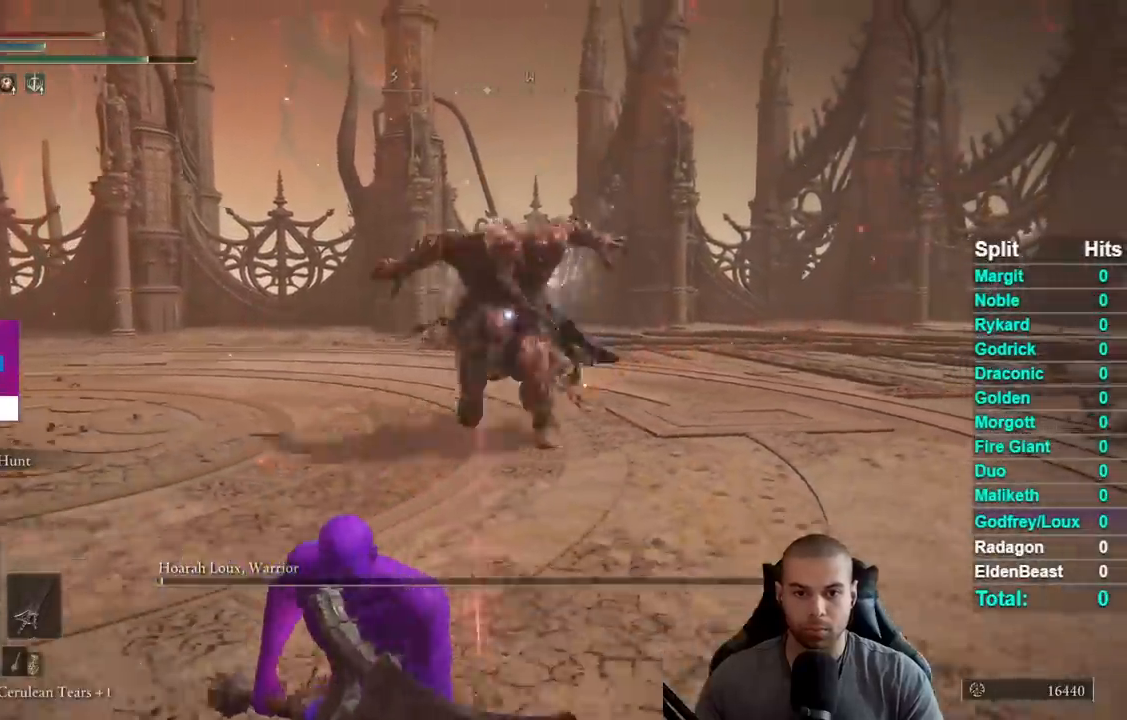
Gameplay with a controller (Xbox layout); each line is a JSON object with the inputs held at the frame after it (dt_ms = milliseconds from this image to that frame). "events" lists button and stick changes between this image and that frame as [ms after this image, input, new state], when the widget could be followed in between. Not read: L2 R1 SELECT left_stick.
{"dt_ms": 500, "buttons": ["B"], "right_stick": "center", "events": []}
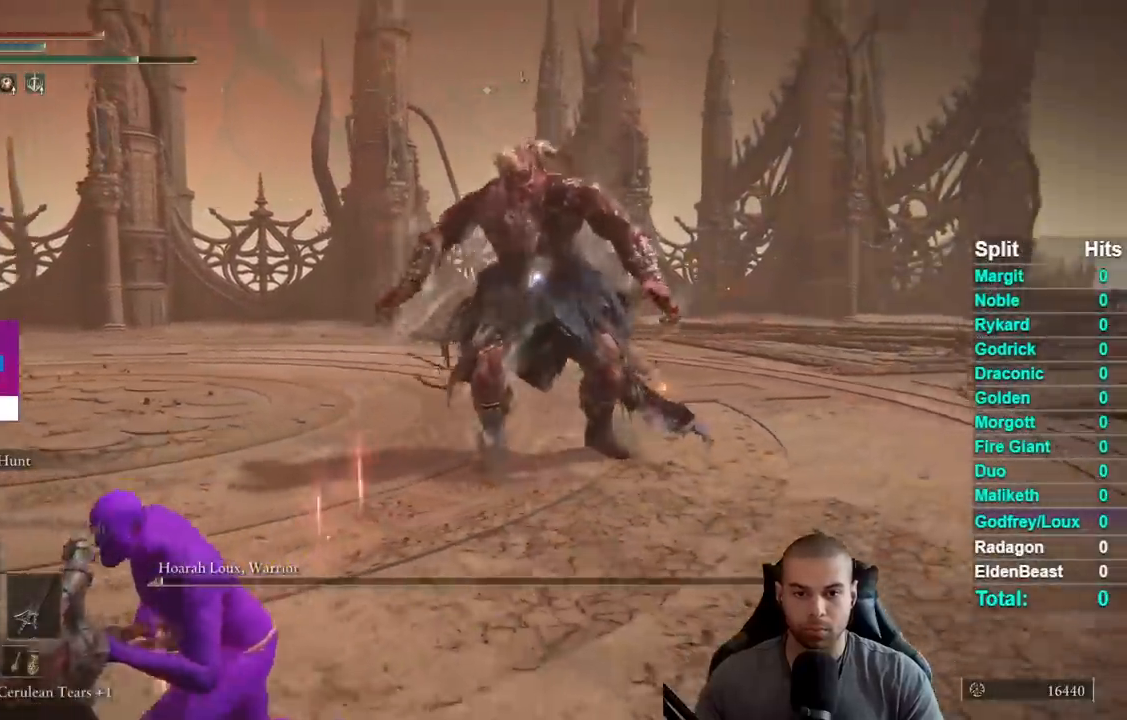
{"dt_ms": 500, "buttons": ["B"], "right_stick": "center", "events": []}
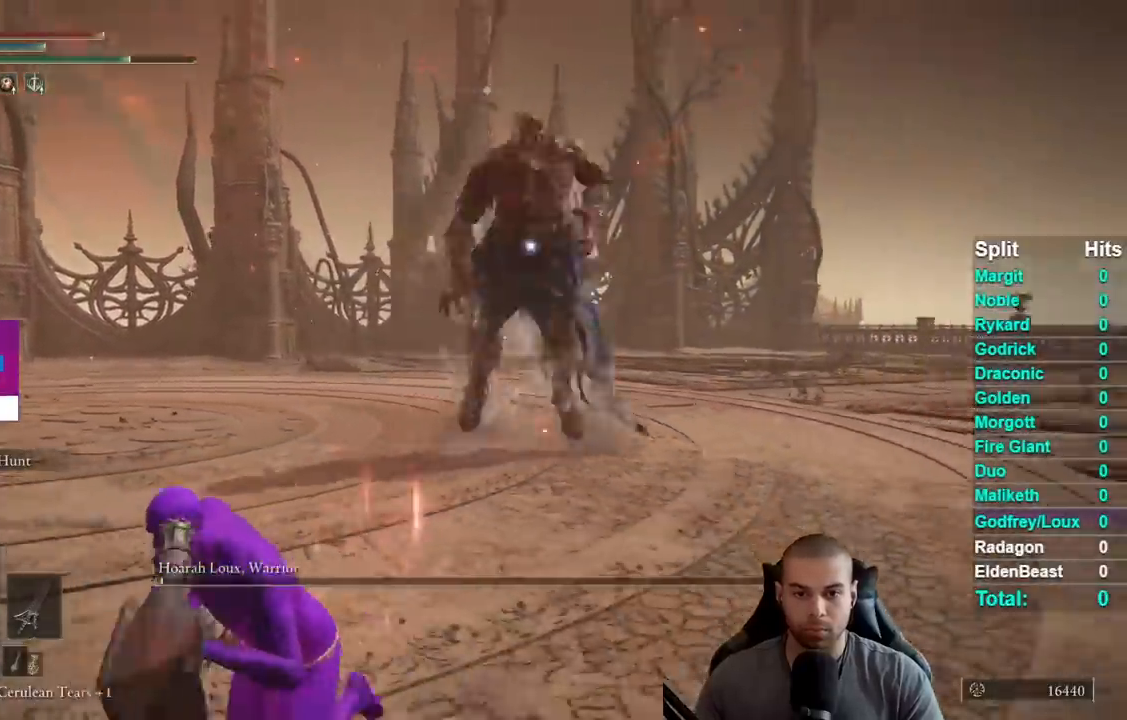
{"dt_ms": 500, "buttons": [], "right_stick": "center", "events": [[250, "B", "up"]]}
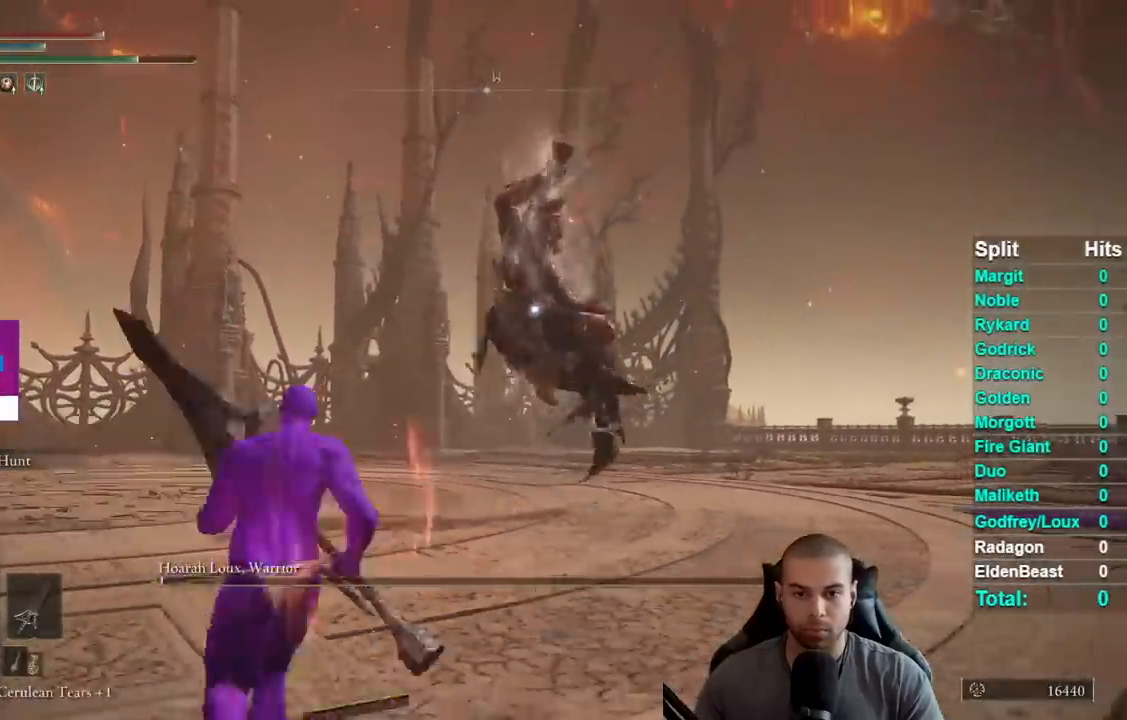
{"dt_ms": 500, "buttons": [], "right_stick": "center", "events": [[167, "B", "down"], [333, "B", "up"]]}
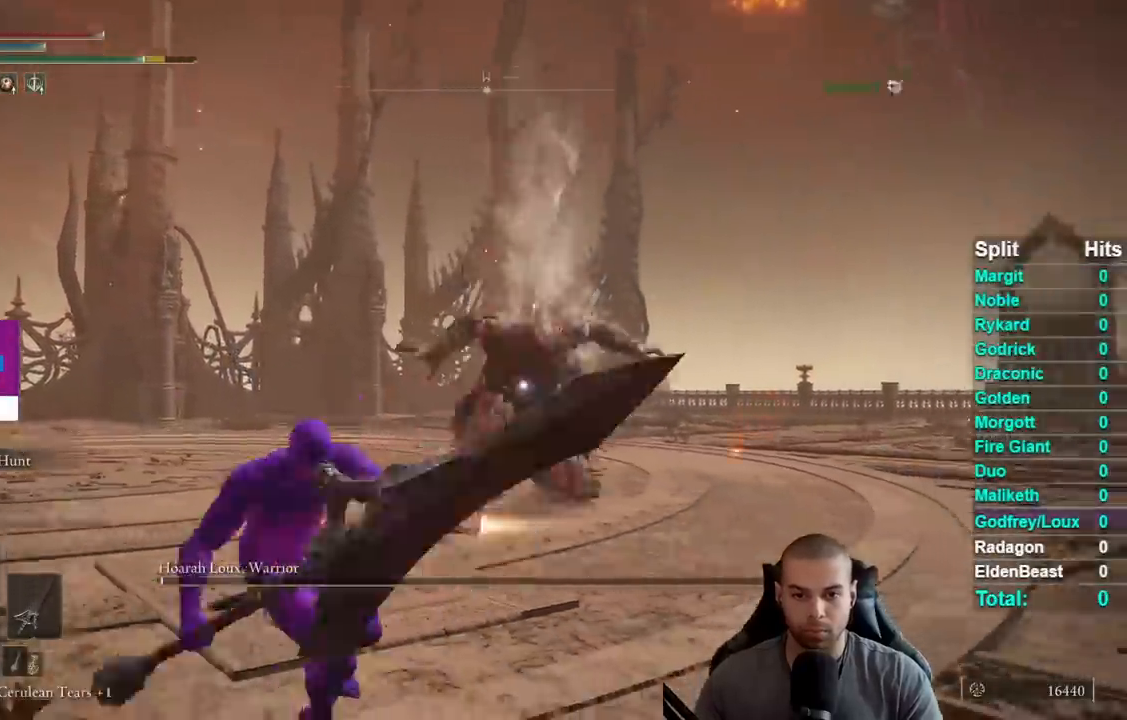
{"dt_ms": 500, "buttons": [], "right_stick": "center", "events": []}
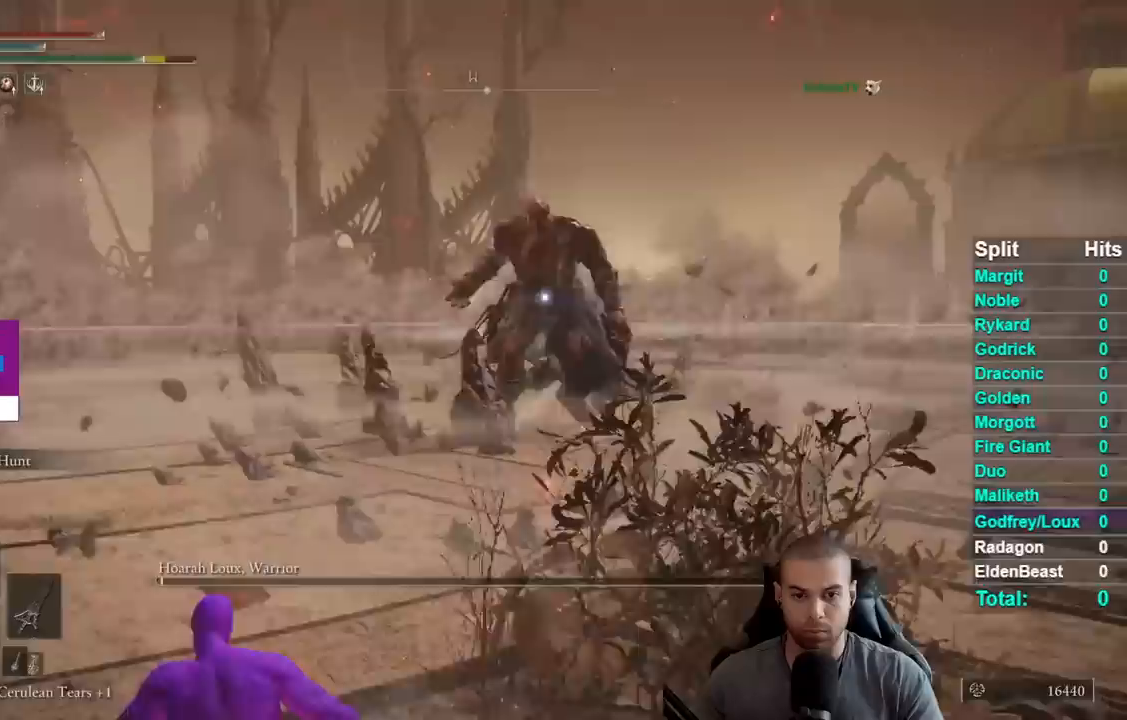
{"dt_ms": 500, "buttons": ["B"], "right_stick": "center", "events": [[67, "B", "down"]]}
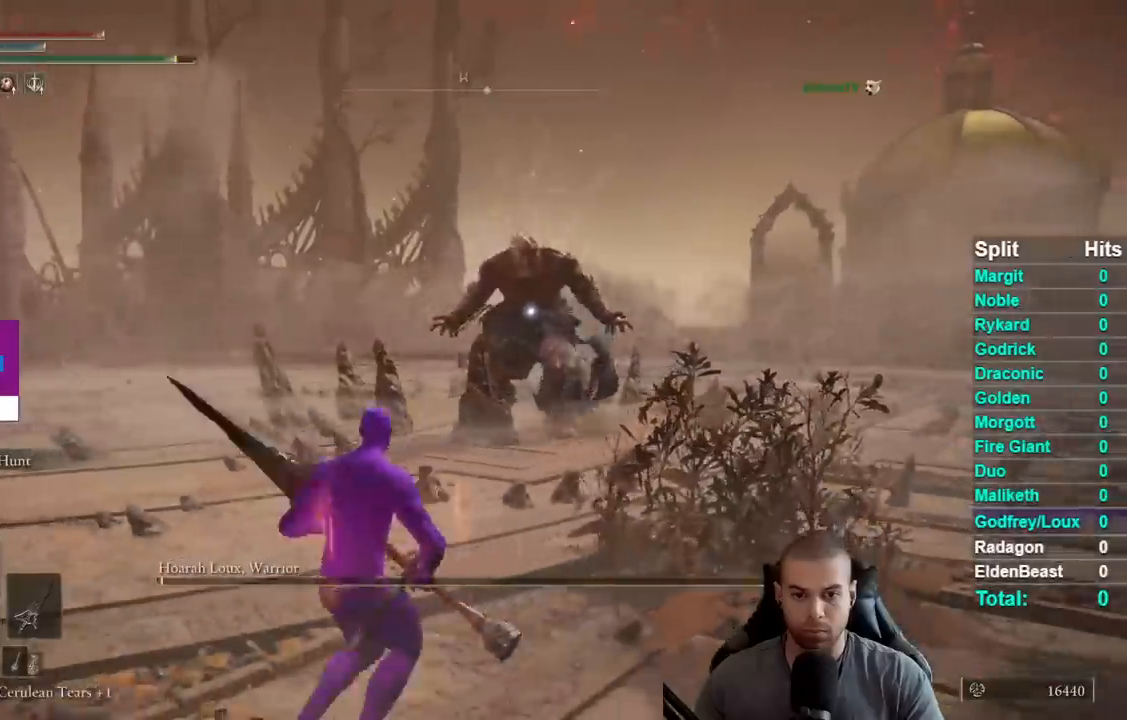
{"dt_ms": 500, "buttons": ["B"], "right_stick": "center", "events": []}
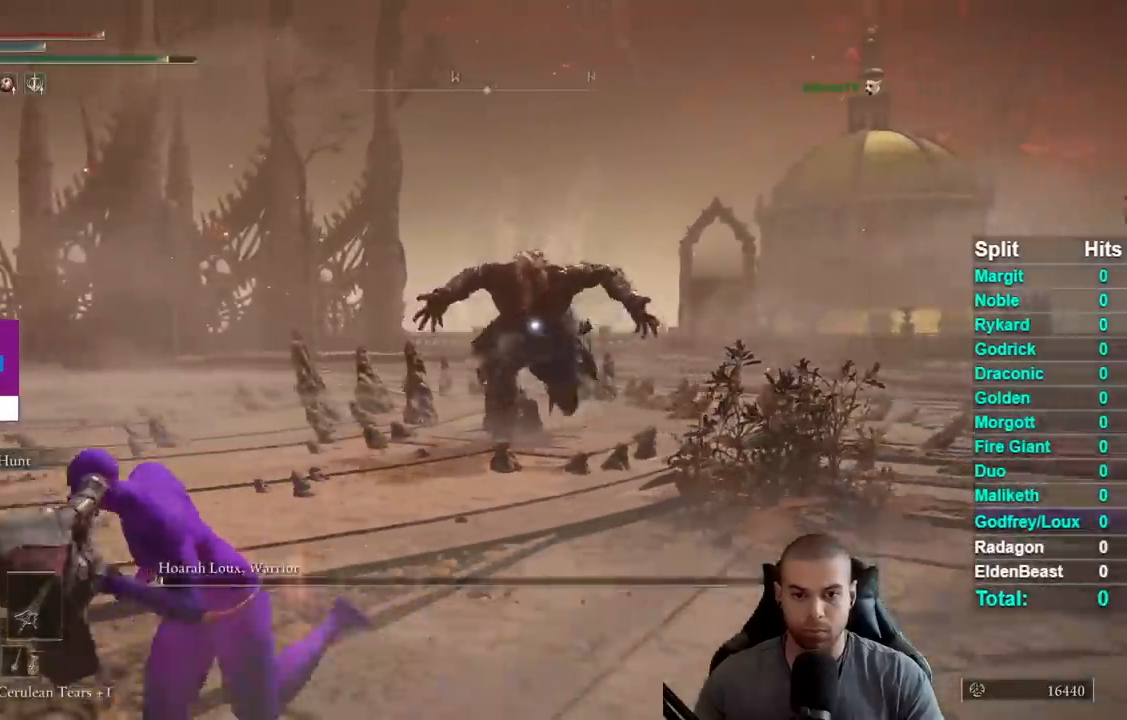
{"dt_ms": 500, "buttons": ["B"], "right_stick": "center", "events": []}
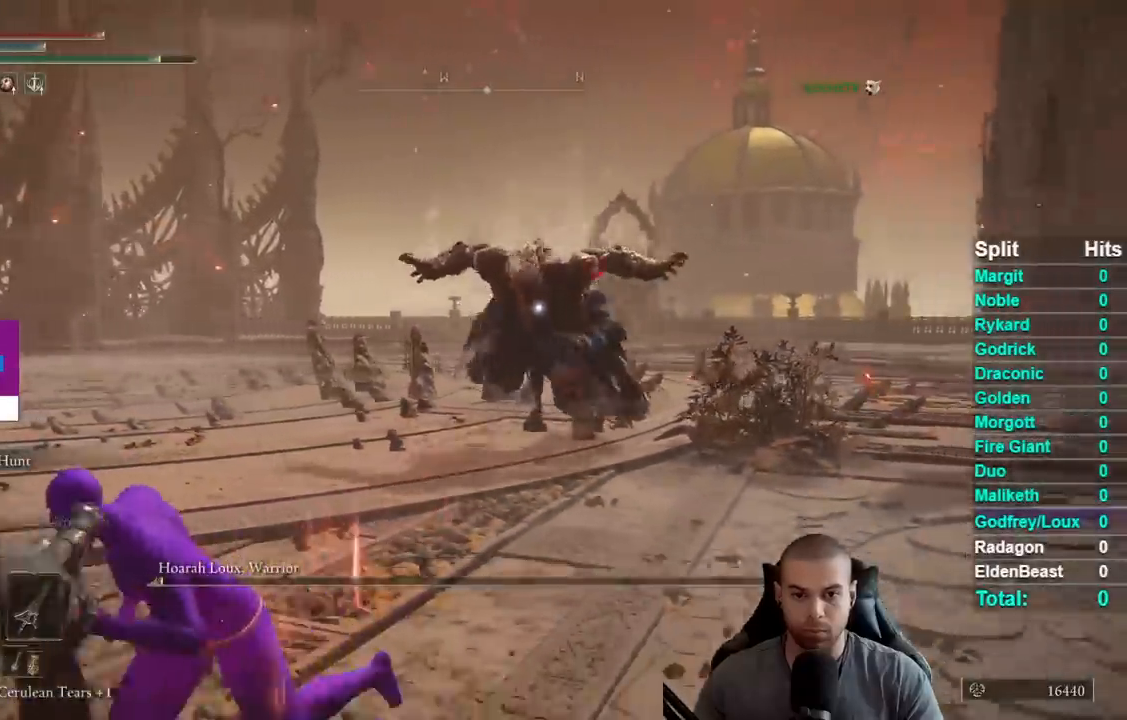
{"dt_ms": 500, "buttons": ["B"], "right_stick": "center", "events": []}
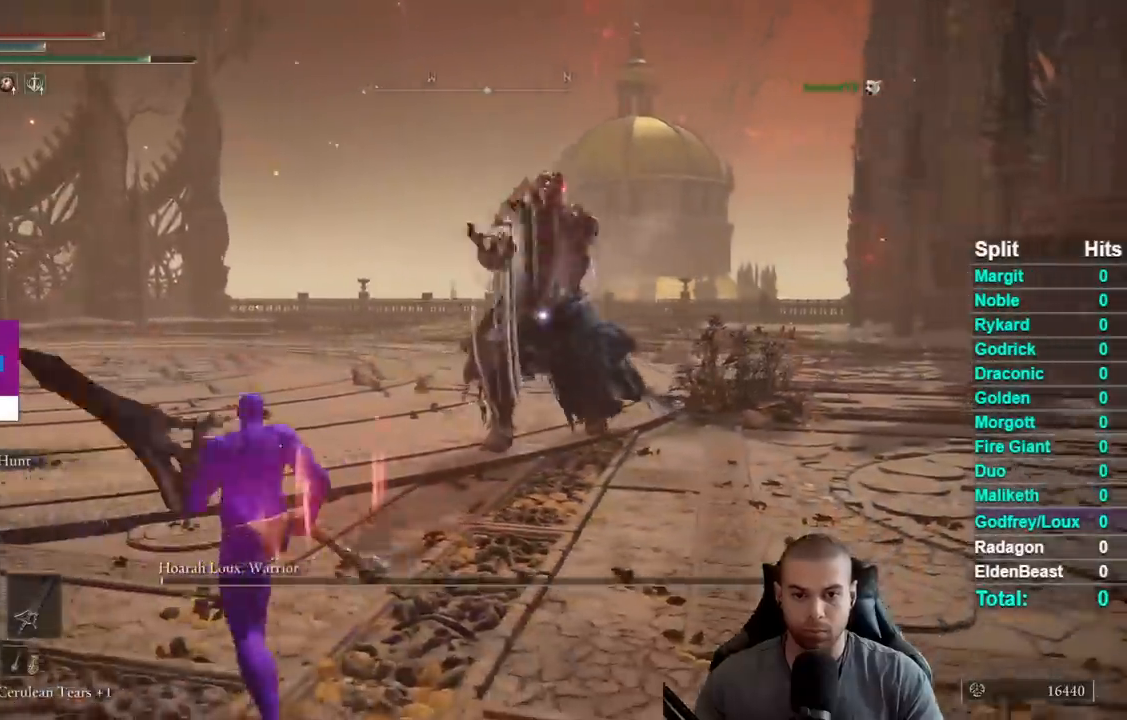
{"dt_ms": 500, "buttons": [], "right_stick": "center", "events": [[350, "R2", "down"], [467, "B", "up"], [483, "R2", "up"]]}
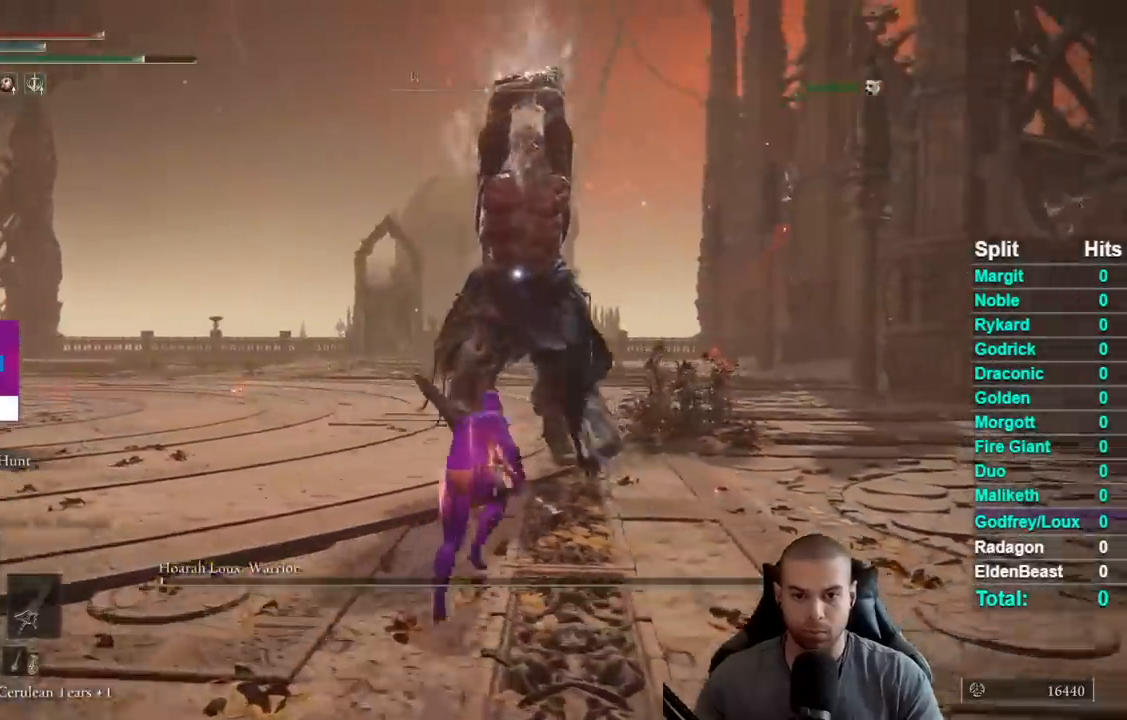
{"dt_ms": 500, "buttons": [], "right_stick": "center", "events": []}
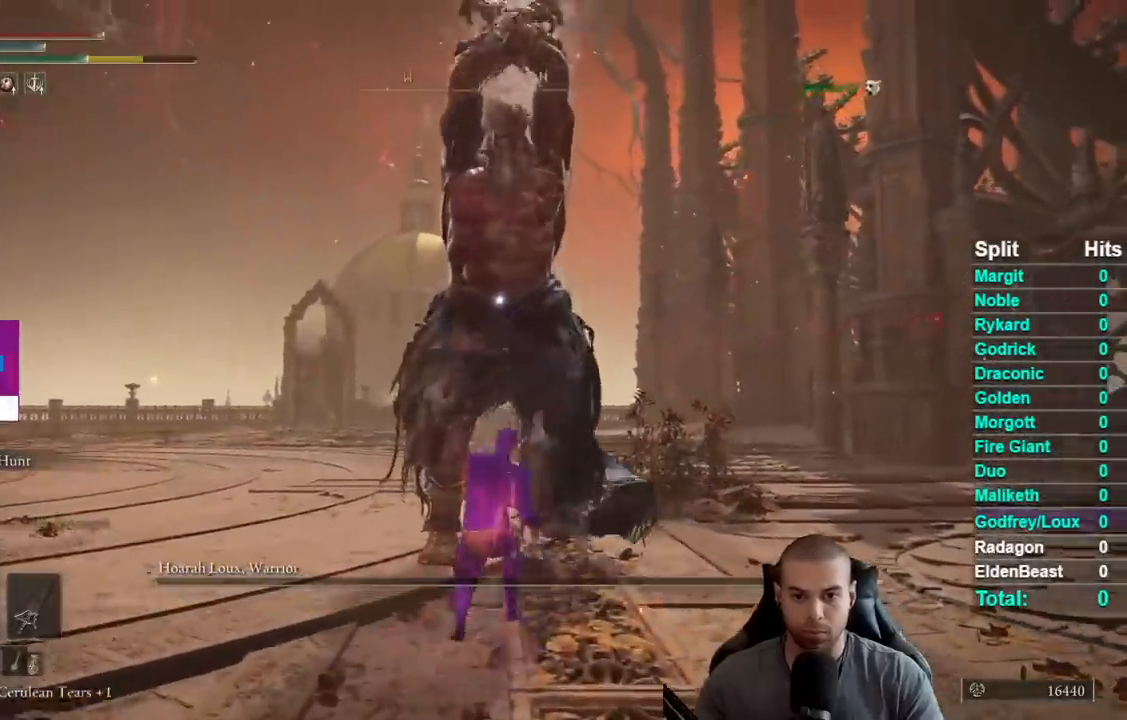
{"dt_ms": 1000, "buttons": [], "right_stick": "left", "events": [[83, "R3", "down"], [217, "R3", "up"], [483, "B", "down"], [550, "B", "up"], [617, "B", "down"], [717, "B", "up"], [783, "right_stick", "left"]]}